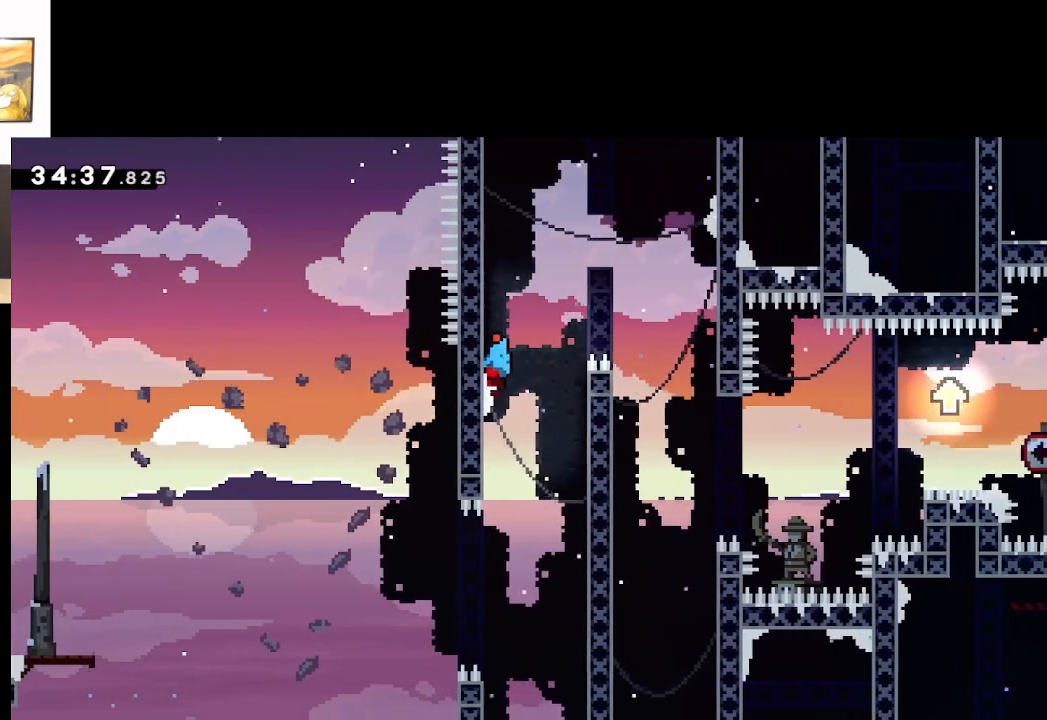
Gameplay with a controller (Xbox layout); each line is a JSON object with the inputs held at the frame after it. "events" lists button and stick changes between this image and that frame as [ms after this image, input, new state], when the widget could be followed in between.
{"buttons": [], "left_stick": "center", "right_stick": "center", "events": [[117, "A", "down"], [200, "left_stick", "right"], [250, "A", "up"], [350, "left_stick", "center"]]}
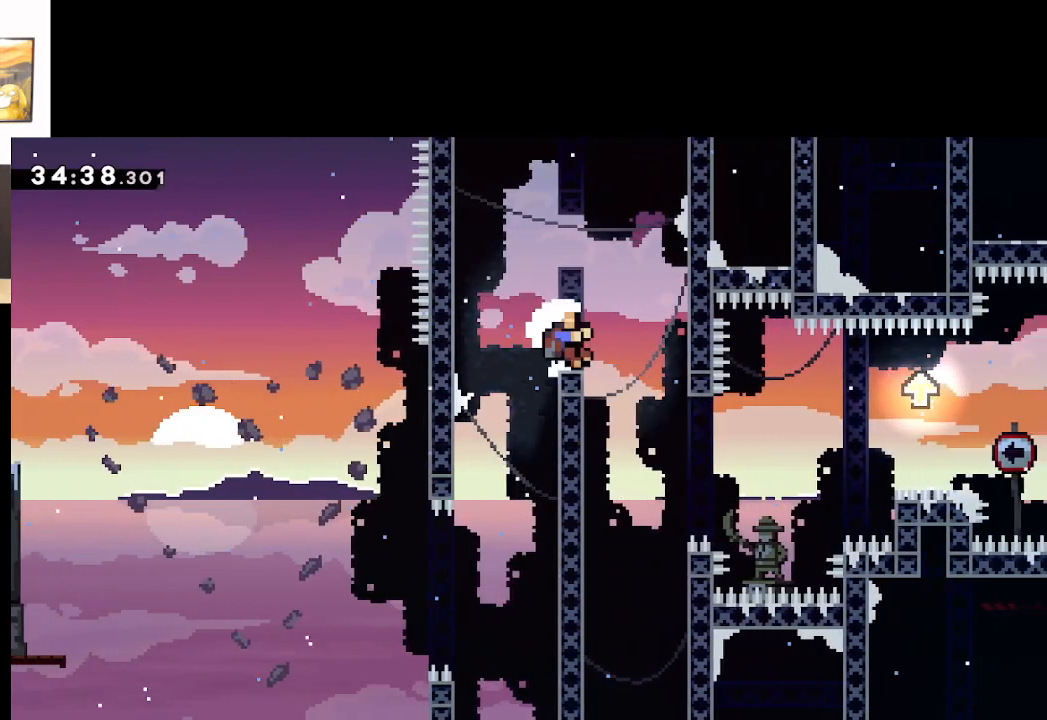
{"buttons": [], "left_stick": "center", "right_stick": "center", "events": []}
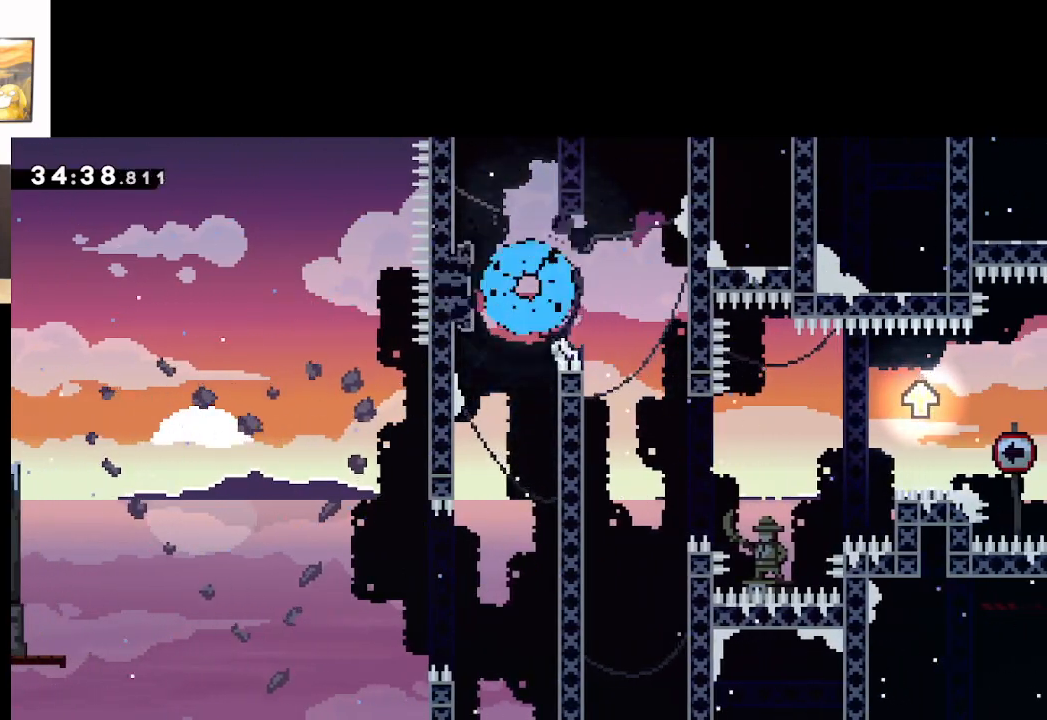
{"buttons": [], "left_stick": "center", "right_stick": "center", "events": []}
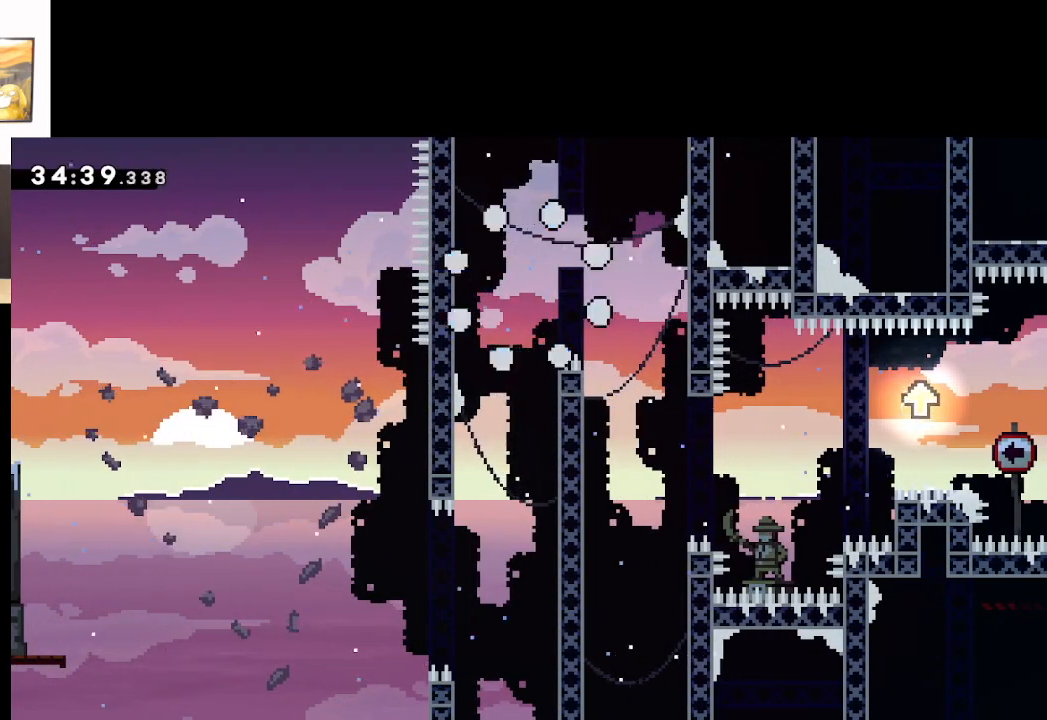
{"buttons": [], "left_stick": "center", "right_stick": "center", "events": []}
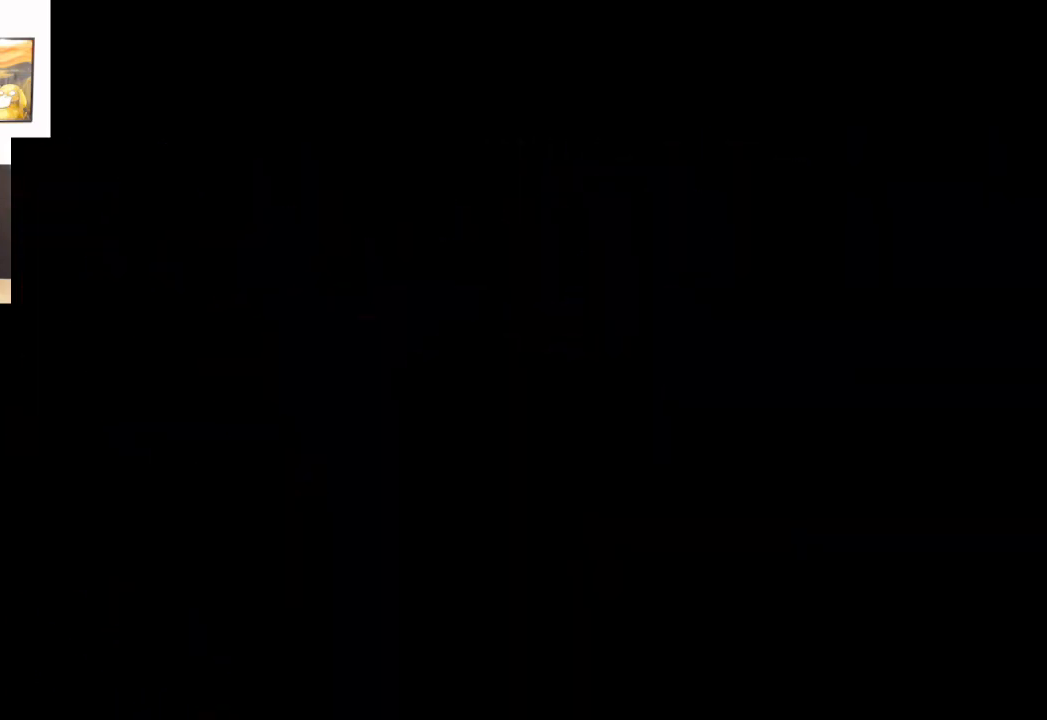
{"buttons": [], "left_stick": "center", "right_stick": "center", "events": []}
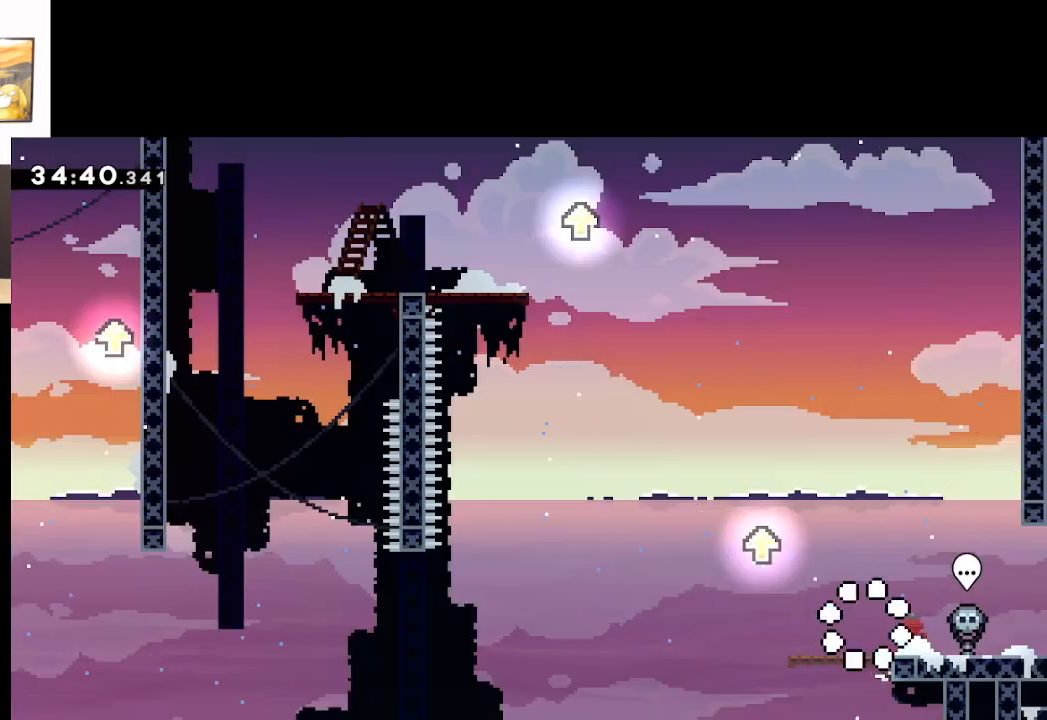
{"buttons": [], "left_stick": "center", "right_stick": "center", "events": [[300, "left_stick", "up-left"], [450, "left_stick", "center"]]}
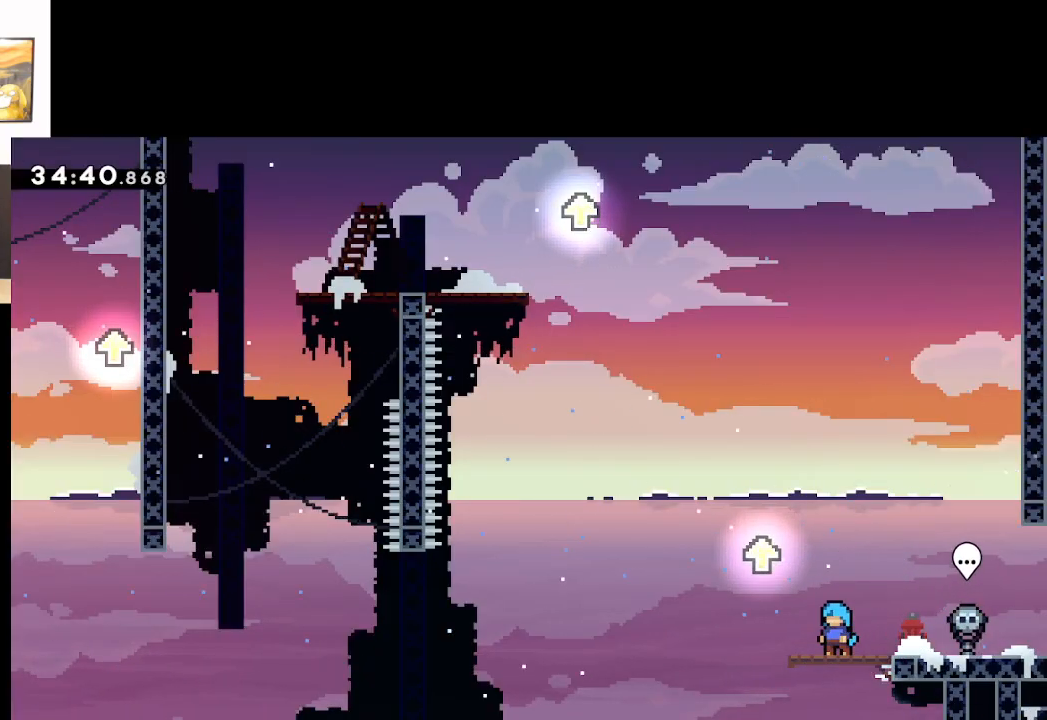
{"buttons": ["A"], "left_stick": "up-left", "right_stick": "center", "events": [[333, "left_stick", "up-left"], [417, "A", "down"]]}
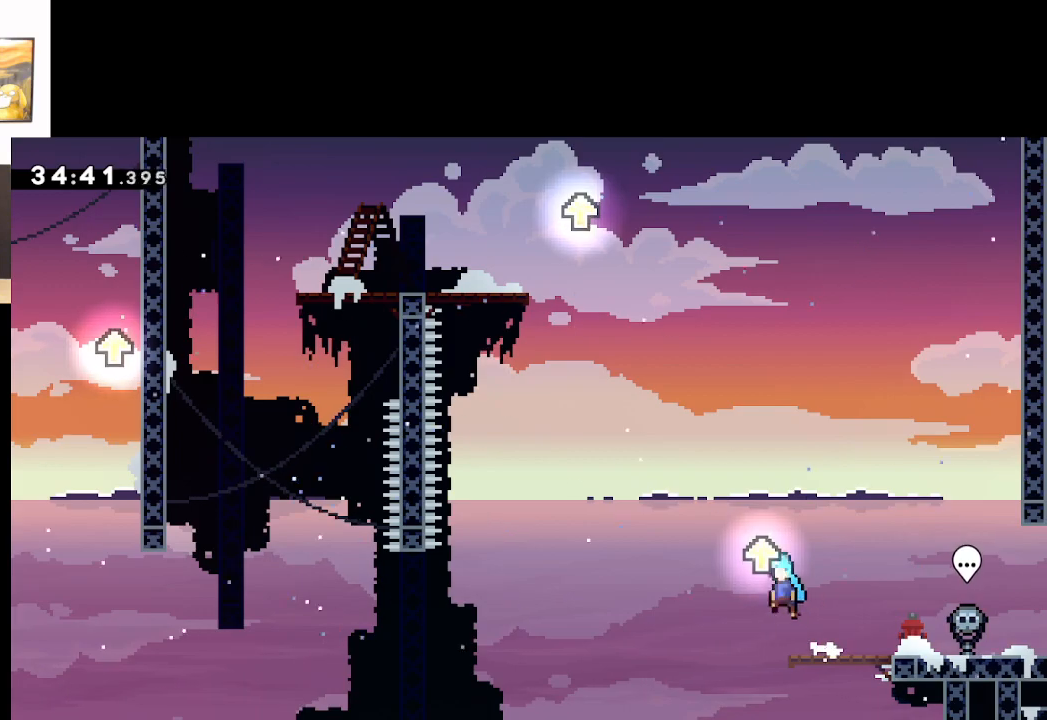
{"buttons": ["A"], "left_stick": "up-left", "right_stick": "center", "events": [[233, "A", "up"], [333, "A", "down"]]}
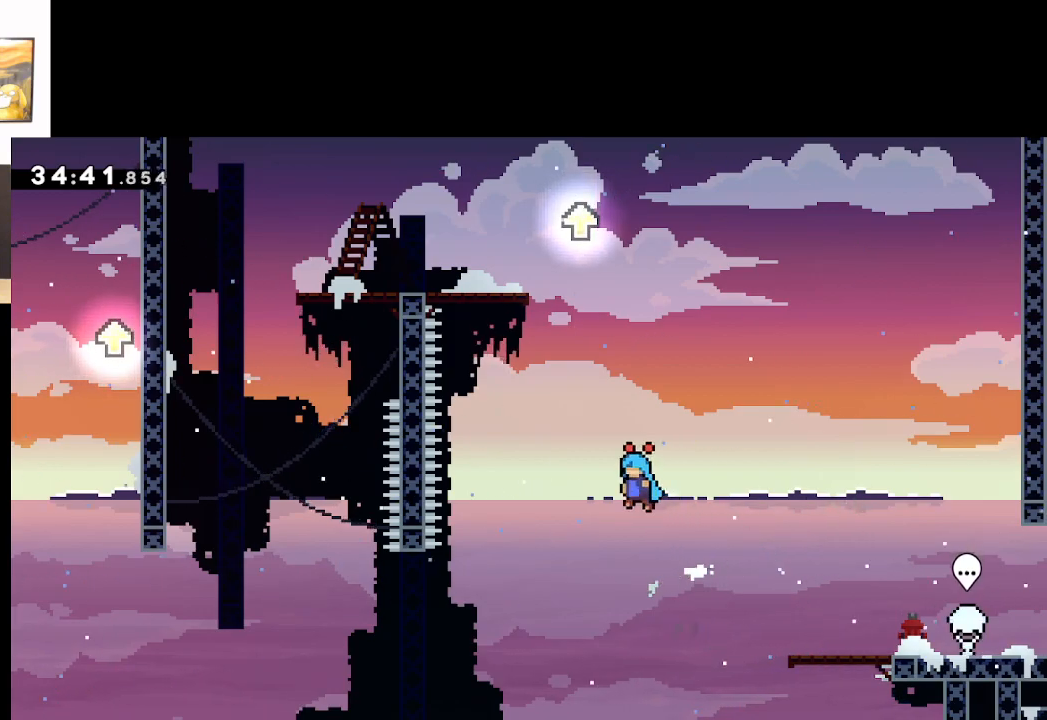
{"buttons": ["A"], "left_stick": "up", "right_stick": "center", "events": [[133, "A", "up"], [250, "A", "down"], [267, "left_stick", "up"]]}
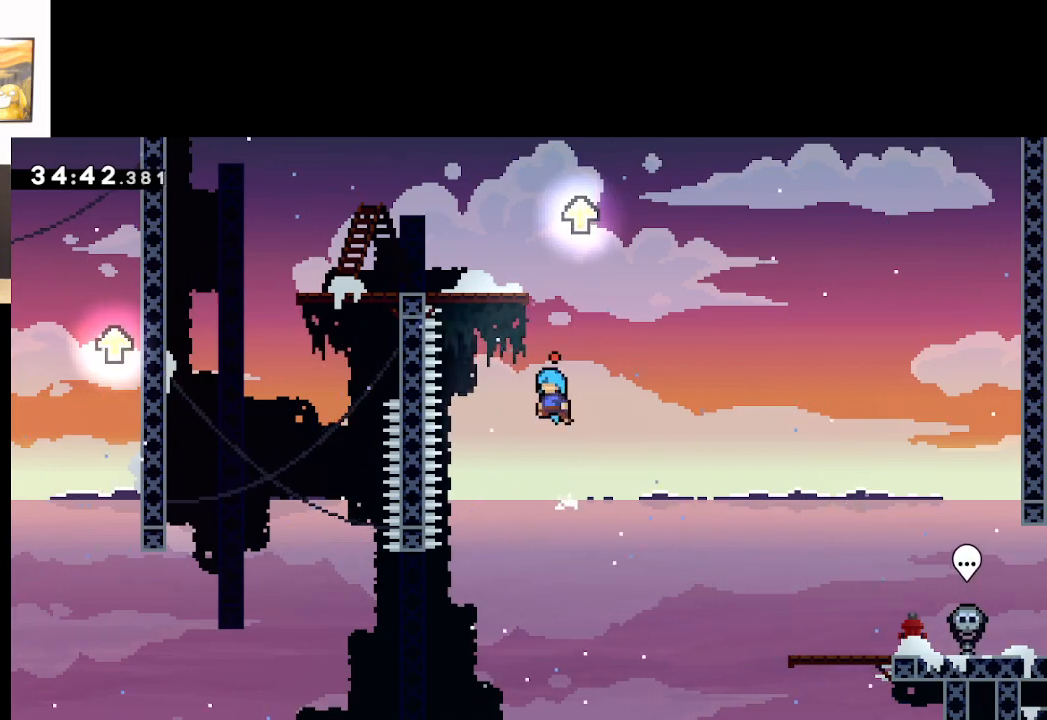
{"buttons": ["A"], "left_stick": "up", "right_stick": "center", "events": [[67, "A", "up"], [167, "A", "down"]]}
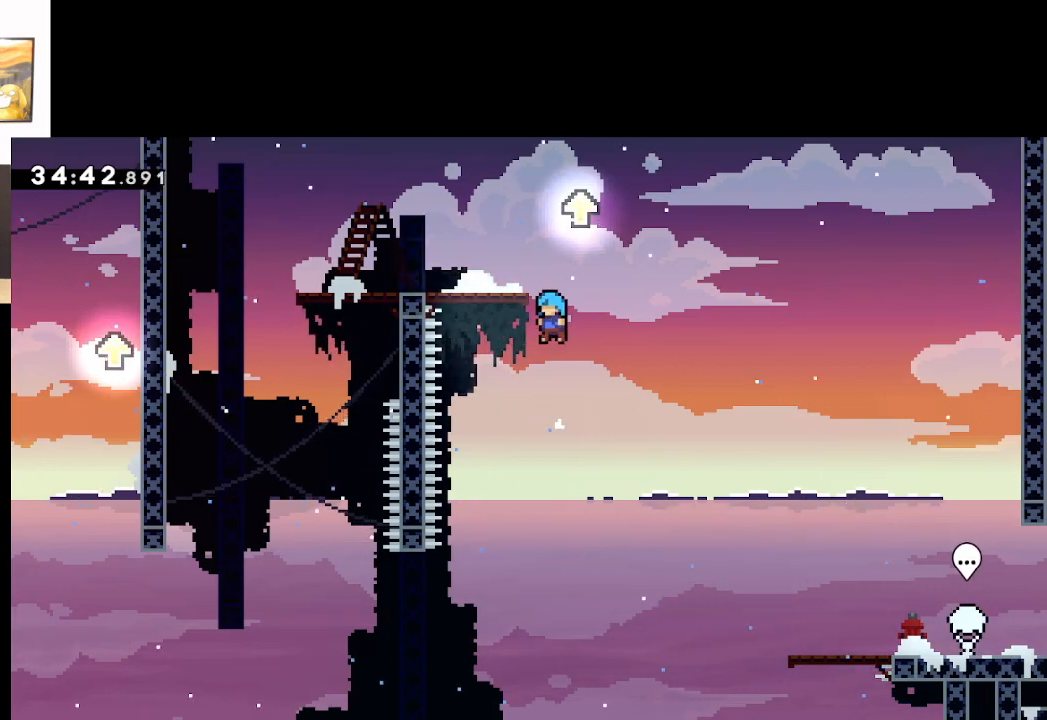
{"buttons": ["A"], "left_stick": "center", "right_stick": "center", "events": [[67, "A", "up"], [83, "left_stick", "up-right"], [183, "START", "down"], [250, "left_stick", "center"], [300, "START", "up"], [317, "left_stick", "down"], [417, "A", "down"], [433, "left_stick", "center"]]}
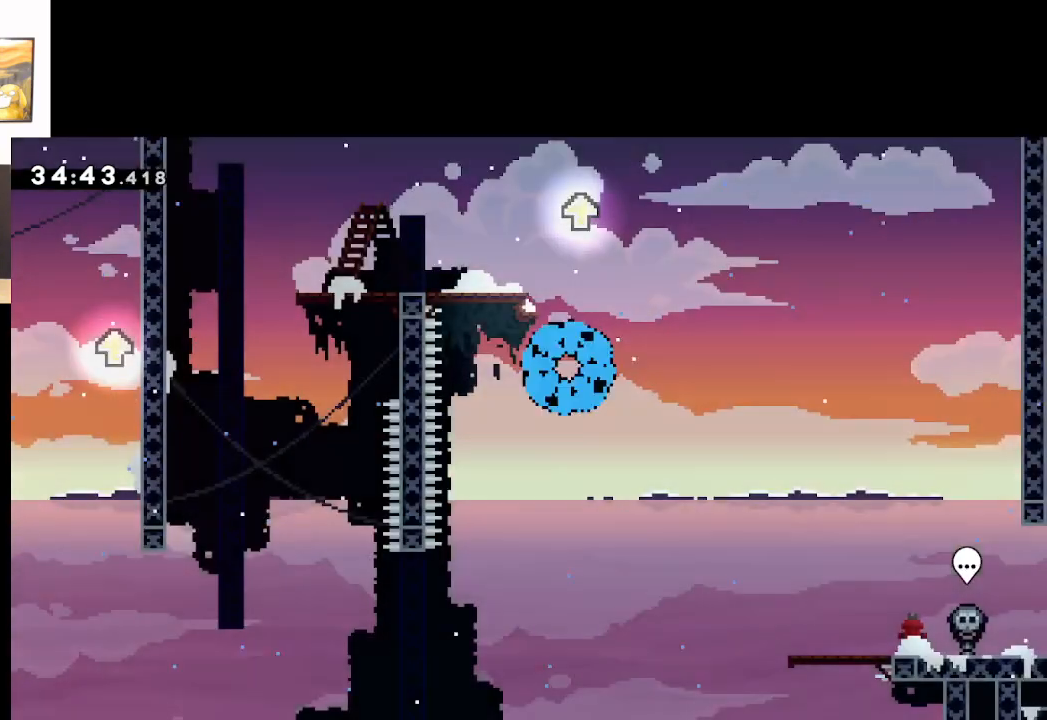
{"buttons": [], "left_stick": "center", "right_stick": "center", "events": [[17, "A", "up"], [100, "A", "down"], [183, "A", "up"], [250, "A", "down"], [383, "A", "up"]]}
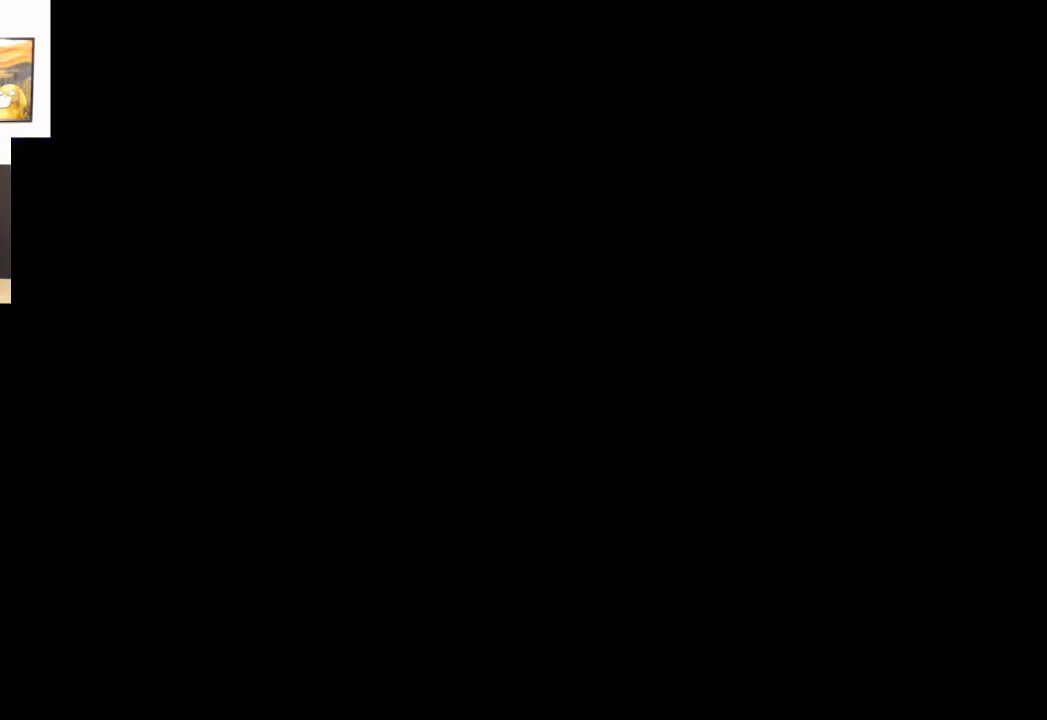
{"buttons": [], "left_stick": "center", "right_stick": "center", "events": []}
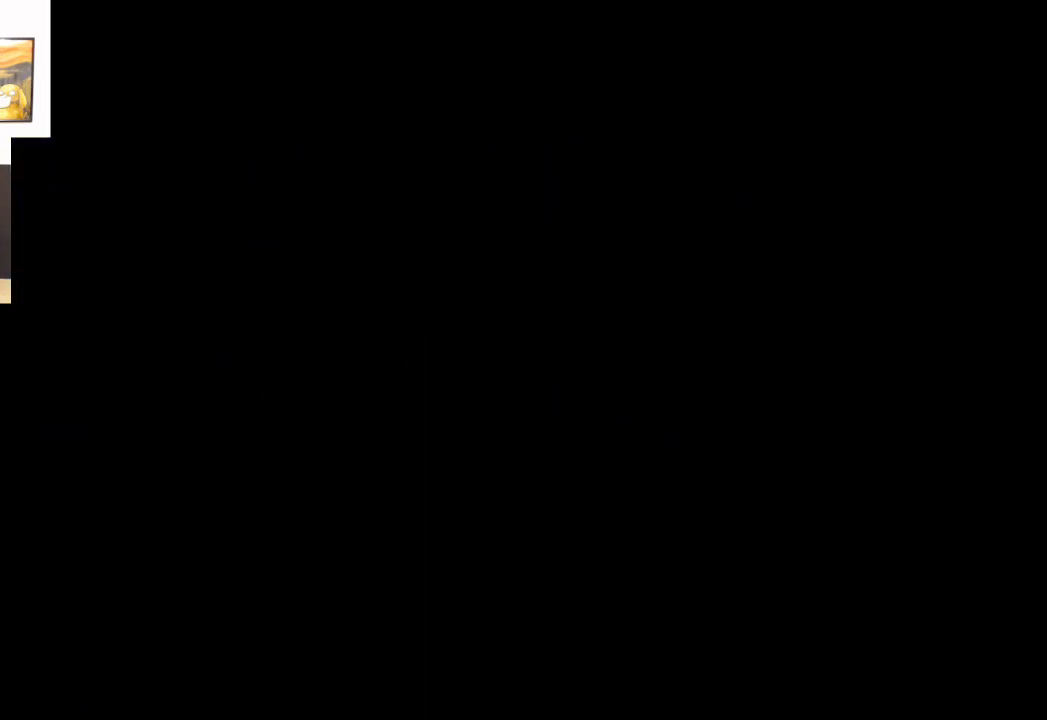
{"buttons": [], "left_stick": "center", "right_stick": "center", "events": []}
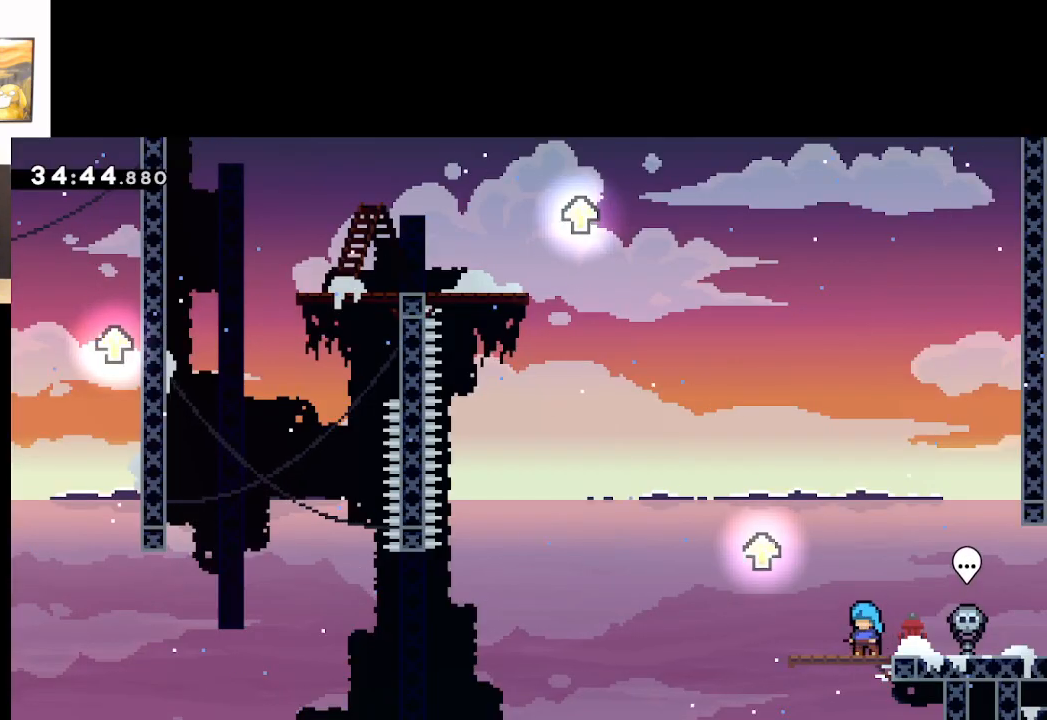
{"buttons": ["A"], "left_stick": "up-right", "right_stick": "center", "events": [[50, "left_stick", "left"], [300, "A", "down"], [350, "left_stick", "up-right"]]}
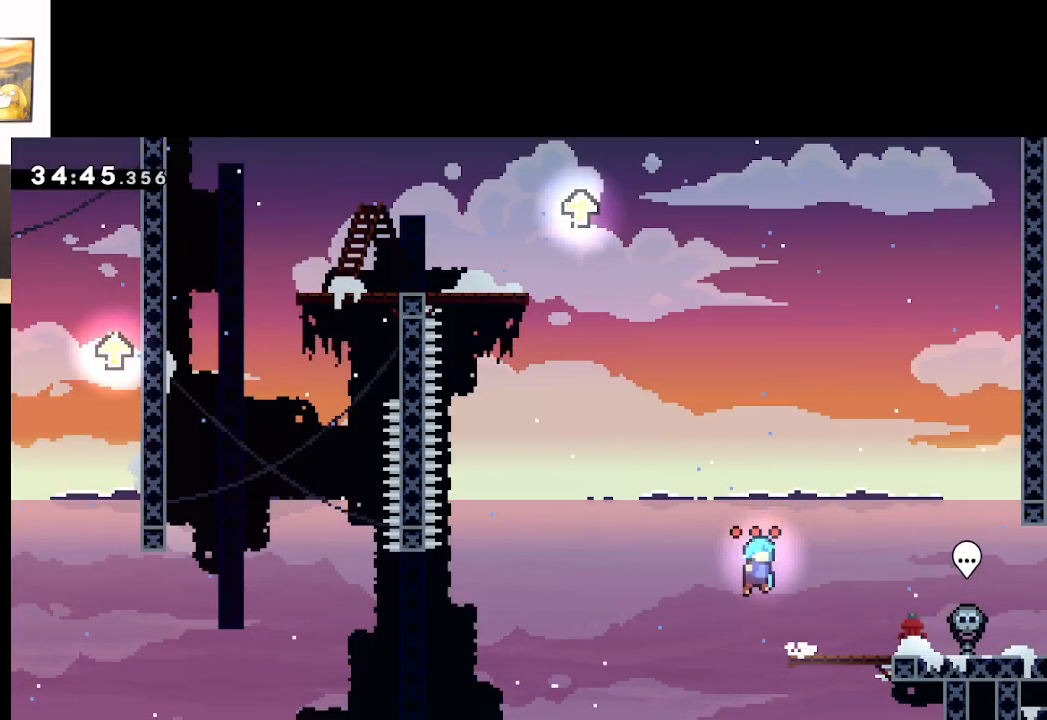
{"buttons": ["A"], "left_stick": "up-right", "right_stick": "center", "events": [[183, "A", "up"], [300, "A", "down"]]}
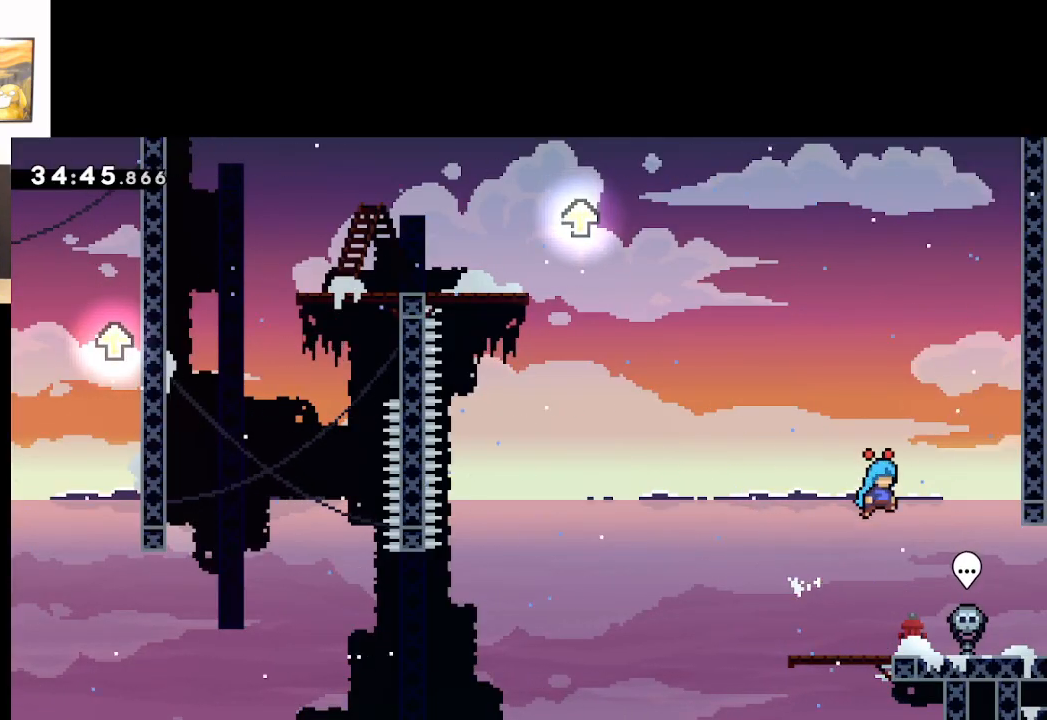
{"buttons": [], "left_stick": "up-left", "right_stick": "center", "events": [[350, "A", "up"], [417, "left_stick", "up-left"]]}
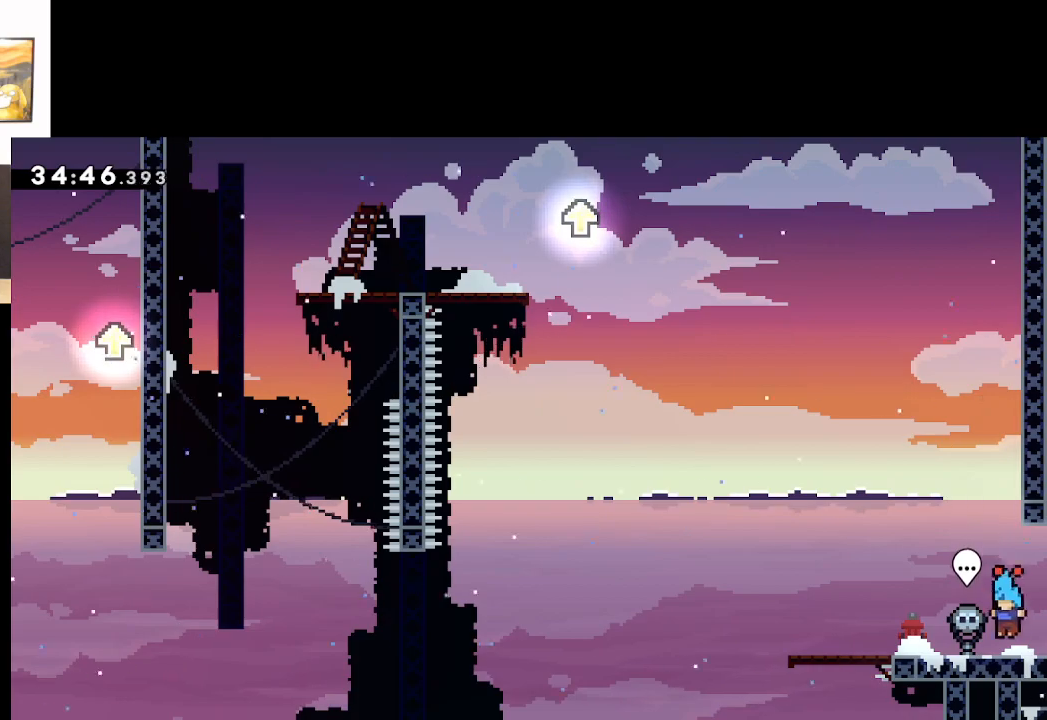
{"buttons": ["A"], "left_stick": "center", "right_stick": "center", "events": [[83, "left_stick", "center"], [117, "START", "down"], [217, "START", "up"], [217, "left_stick", "down"], [333, "A", "down"], [333, "left_stick", "center"], [433, "A", "up"], [500, "A", "down"]]}
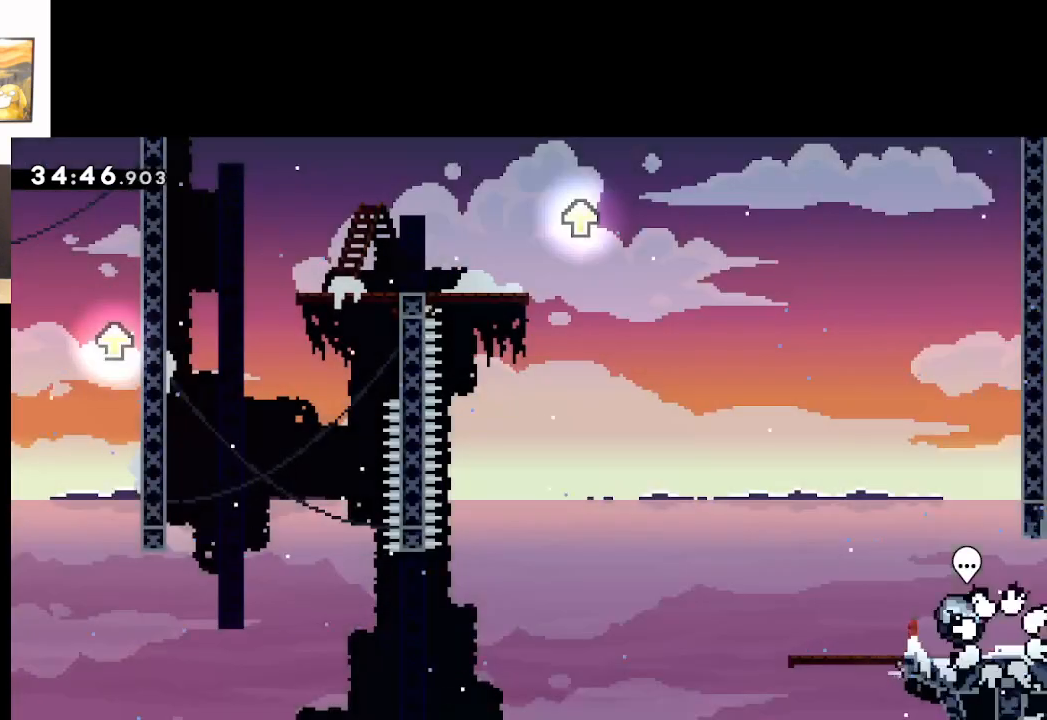
{"buttons": [], "left_stick": "center", "right_stick": "center", "events": [[67, "A", "up"], [150, "A", "down"], [267, "A", "up"]]}
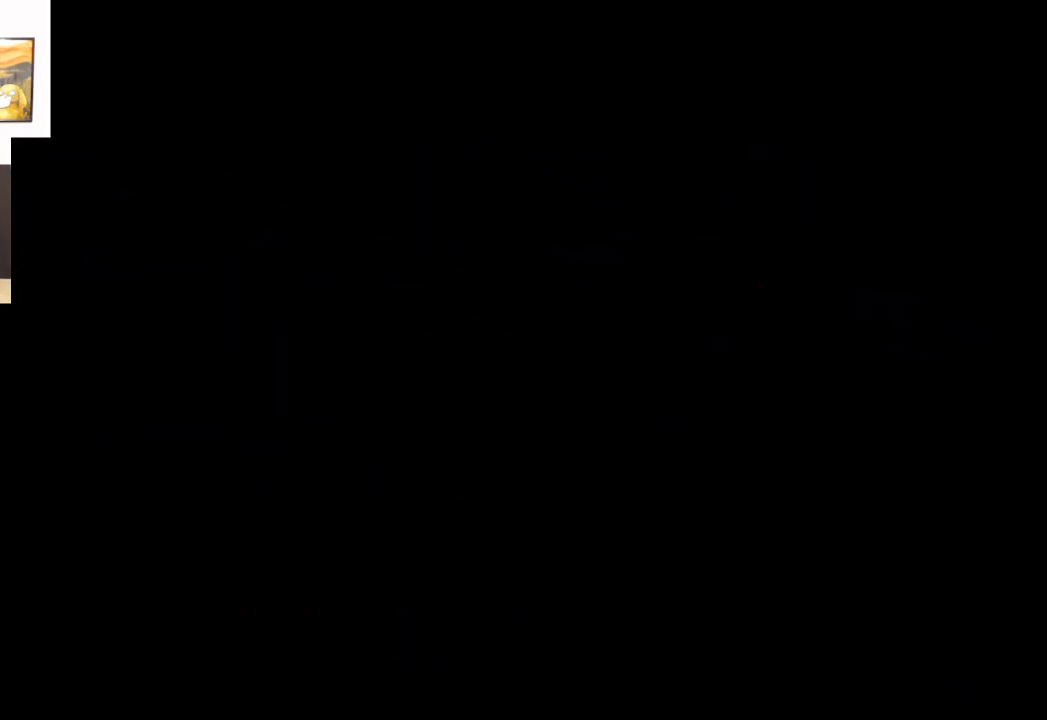
{"buttons": [], "left_stick": "left", "right_stick": "center", "events": [[417, "left_stick", "left"]]}
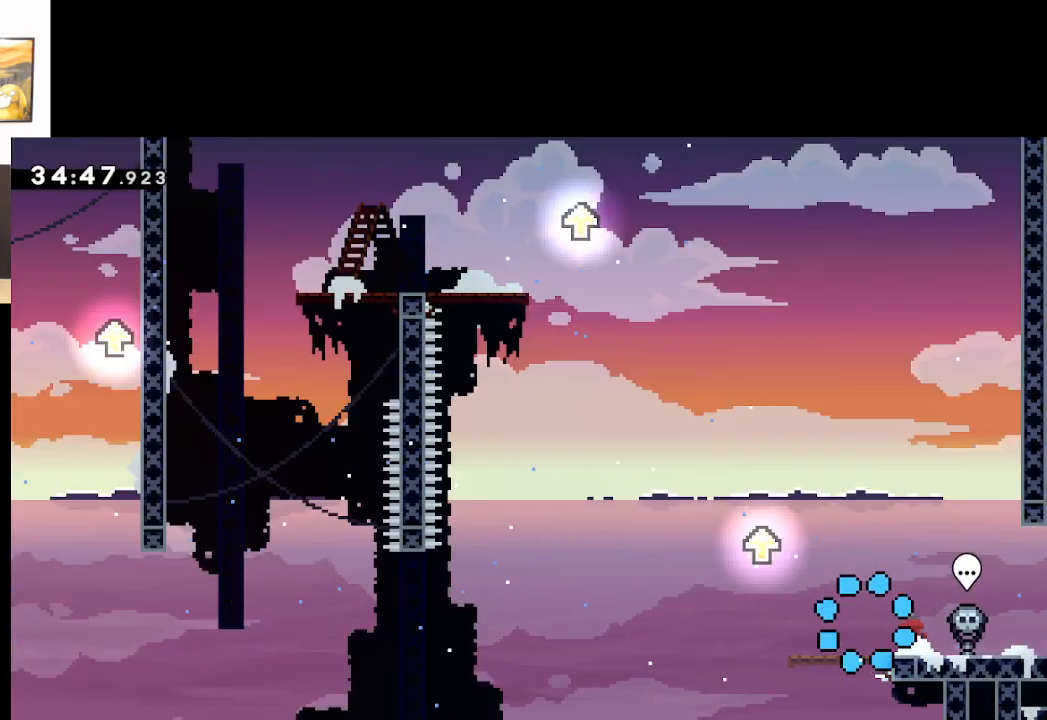
{"buttons": [], "left_stick": "left", "right_stick": "center", "events": [[300, "left_stick", "center"], [433, "left_stick", "left"]]}
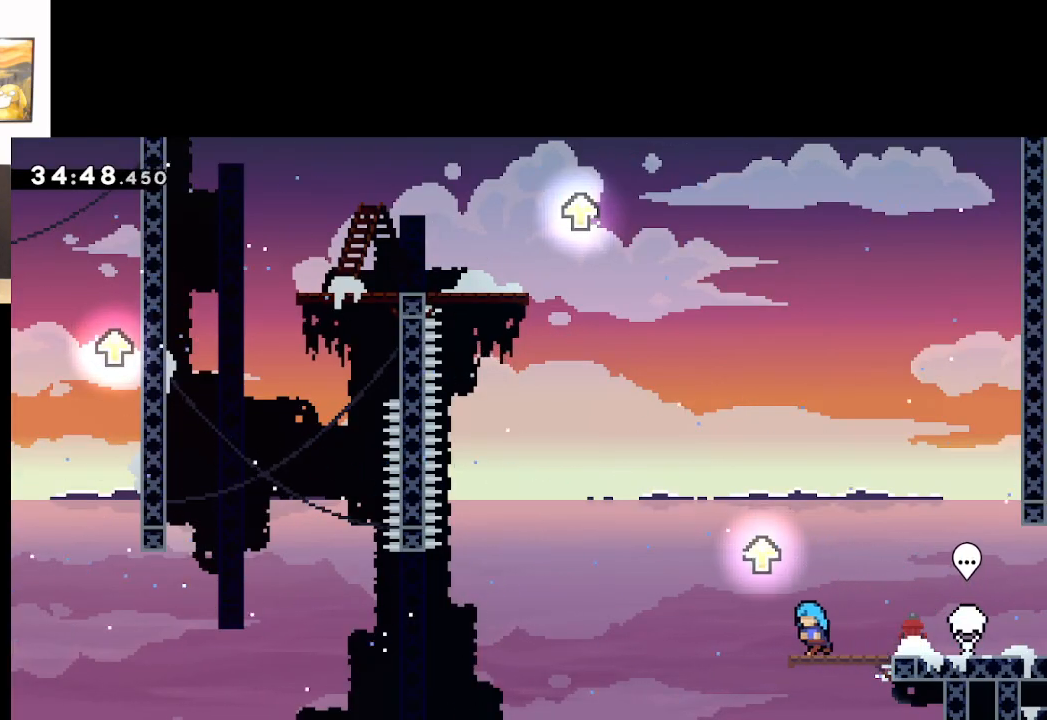
{"buttons": [], "left_stick": "right", "right_stick": "center", "events": [[150, "left_stick", "right"], [167, "A", "down"], [500, "A", "up"]]}
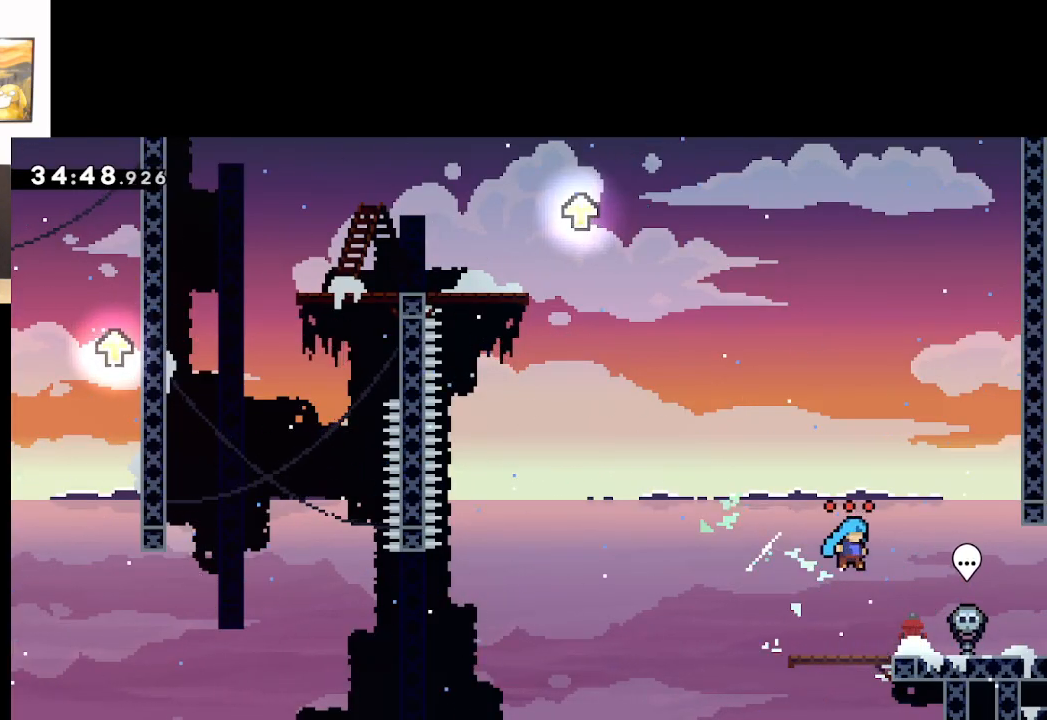
{"buttons": [], "left_stick": "up-right", "right_stick": "center", "events": [[67, "left_stick", "up-right"], [83, "A", "down"], [483, "A", "up"]]}
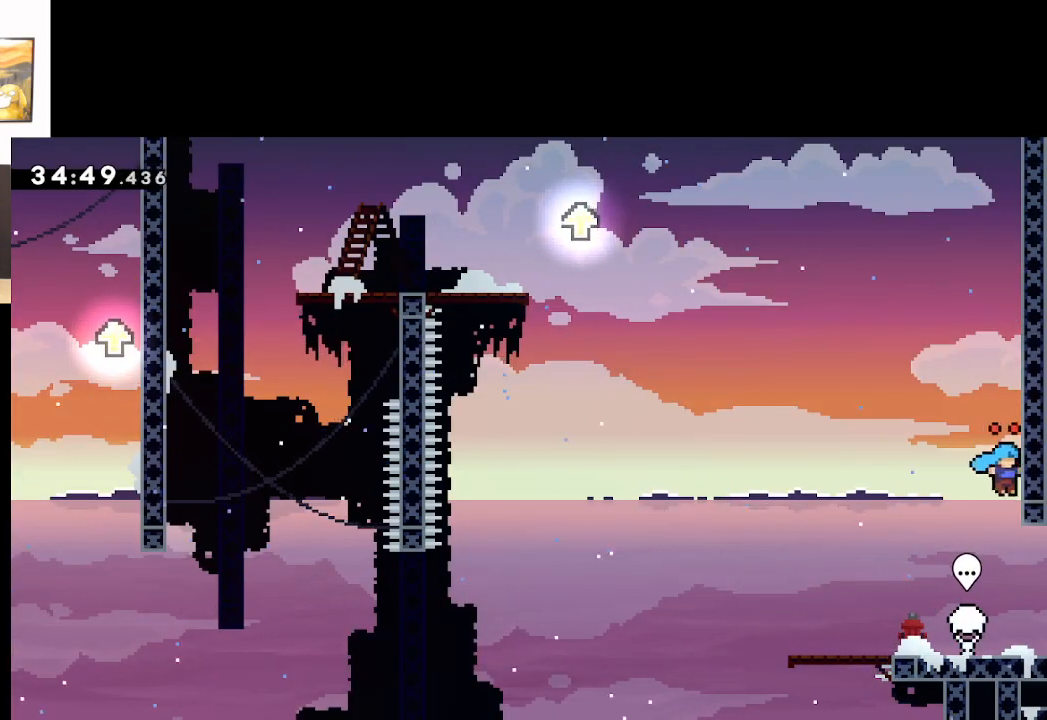
{"buttons": [], "left_stick": "right", "right_stick": "center", "events": [[50, "left_stick", "center"], [67, "A", "down"], [117, "left_stick", "right"], [433, "A", "up"]]}
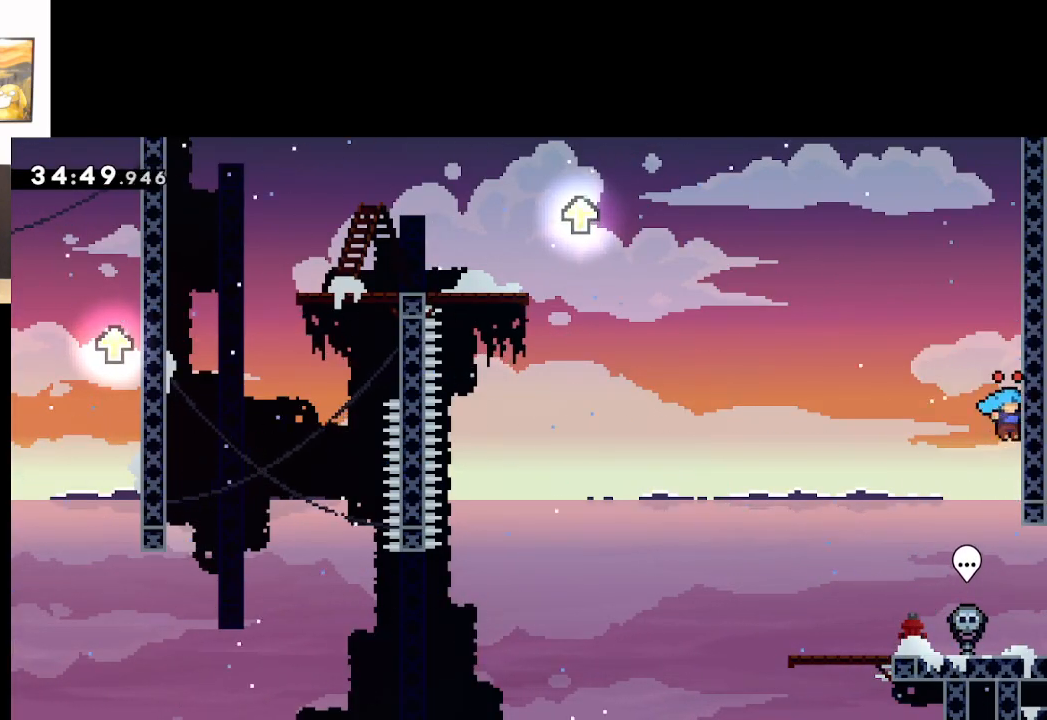
{"buttons": ["A"], "left_stick": "center", "right_stick": "center", "events": [[17, "A", "down"], [17, "left_stick", "center"], [83, "left_stick", "right"], [417, "A", "up"], [483, "A", "down"], [483, "left_stick", "center"]]}
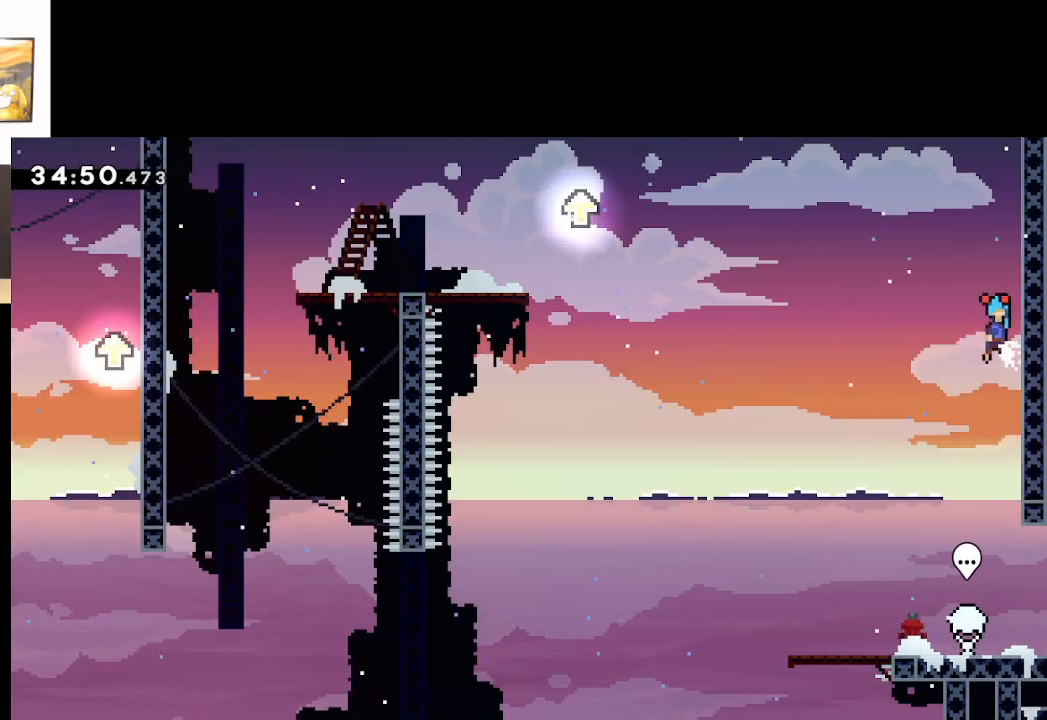
{"buttons": ["A"], "left_stick": "center", "right_stick": "center", "events": [[33, "left_stick", "right"], [383, "A", "up"], [450, "left_stick", "center"], [467, "A", "down"]]}
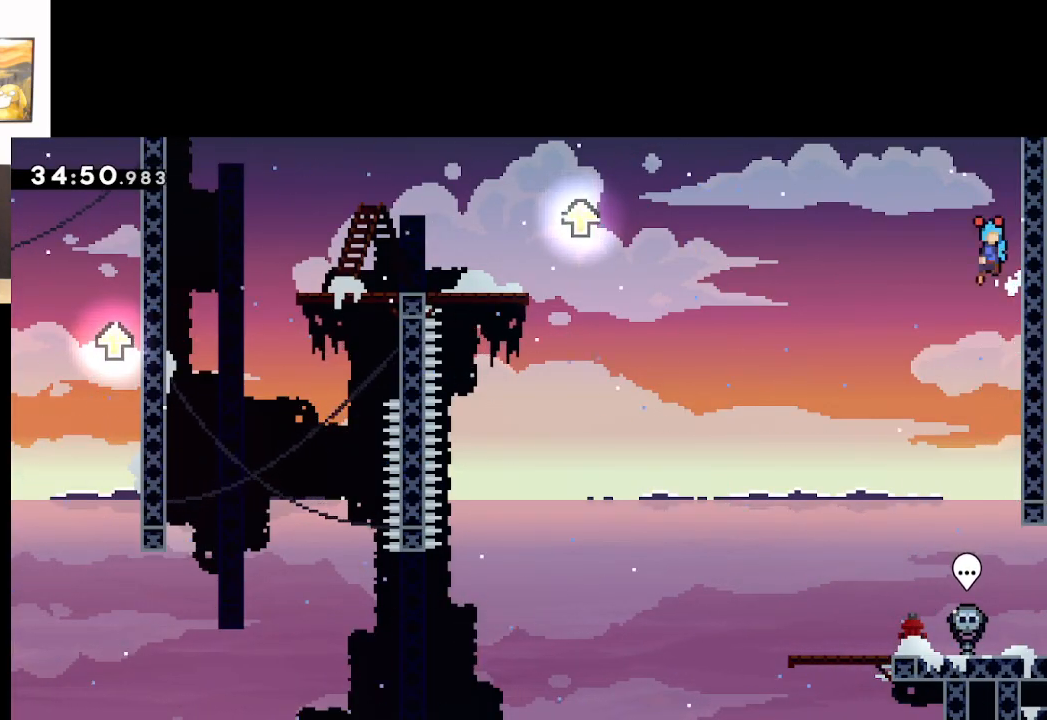
{"buttons": ["A"], "left_stick": "up-left", "right_stick": "center", "events": [[17, "left_stick", "right"], [350, "A", "up"], [433, "A", "down"], [450, "left_stick", "up-left"]]}
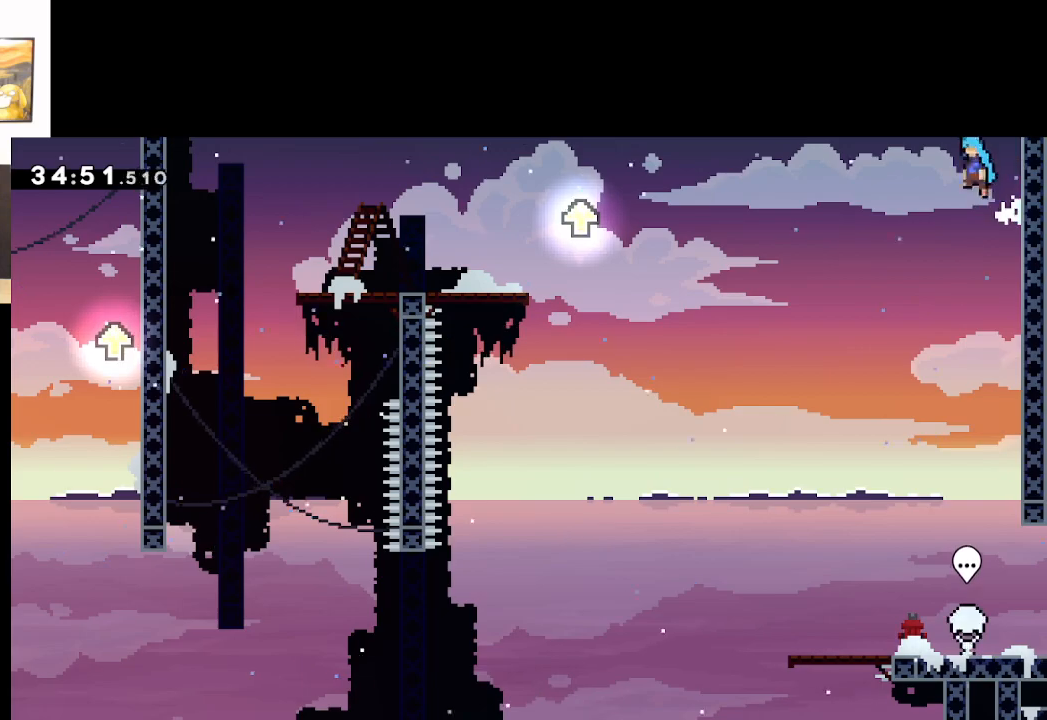
{"buttons": [], "left_stick": "up-left", "right_stick": "center", "events": [[500, "A", "up"]]}
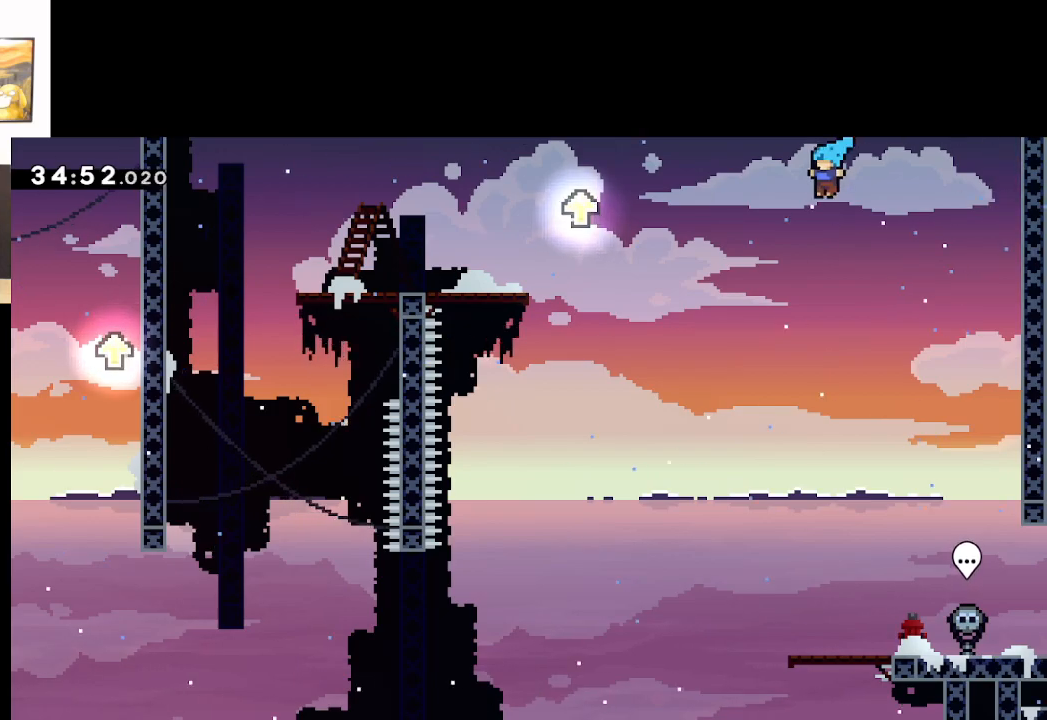
{"buttons": [], "left_stick": "up-left", "right_stick": "center", "events": [[217, "A", "down"], [400, "A", "up"]]}
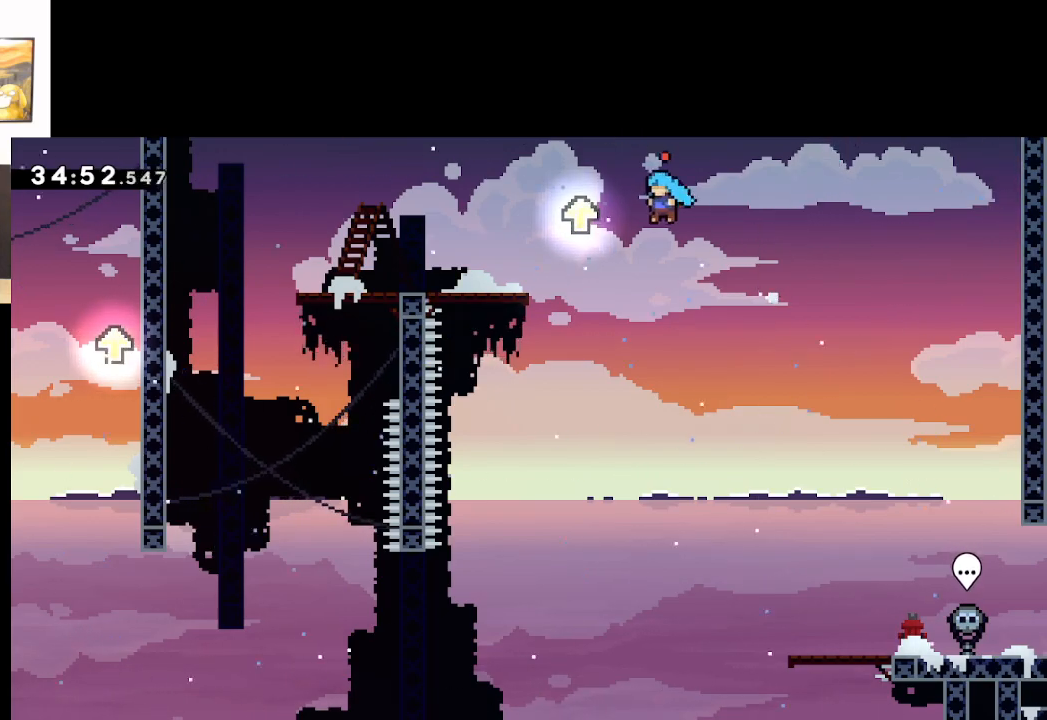
{"buttons": ["A"], "left_stick": "up-left", "right_stick": "center", "events": [[167, "A", "down"]]}